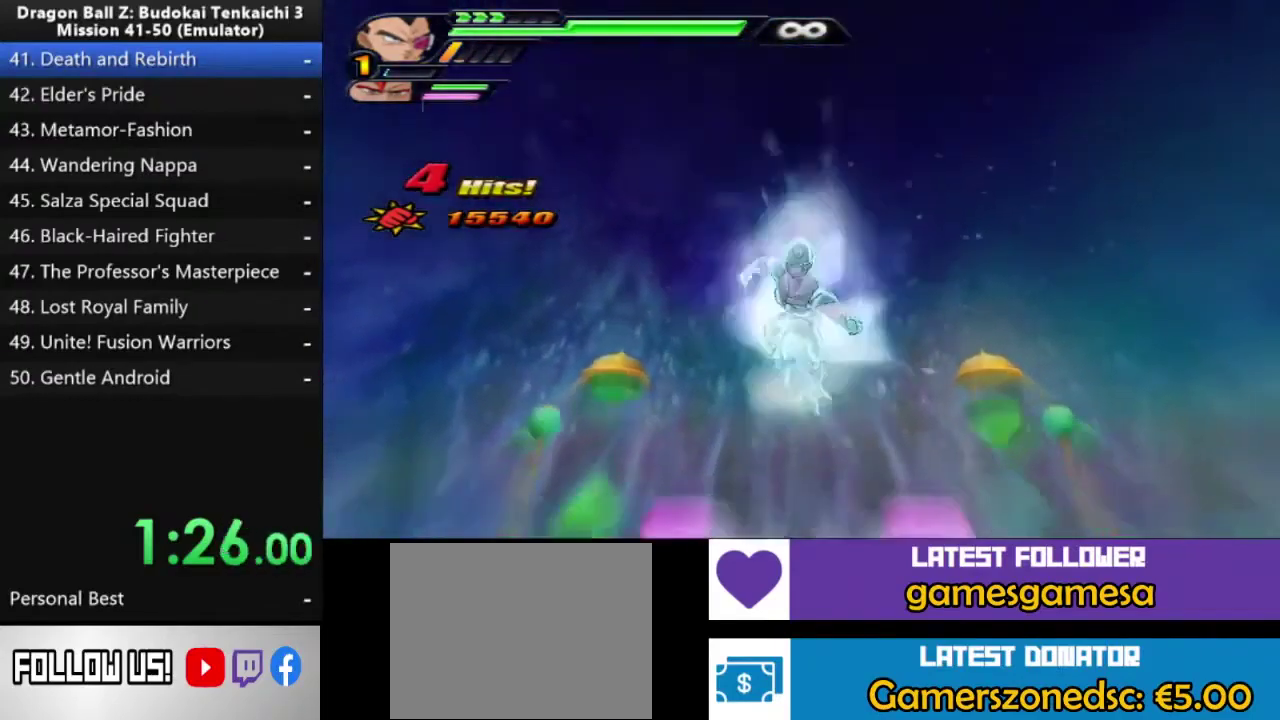
Gameplay with a controller (PlayStation layout); each line is a JSON object with the inputs held at the frame after it. "events" lists button and stick changes between this image and that frame as [ms after this image, input, new state], when the widget could be followed in between. This document gives stick clicks only as held states, not as events. Not read: left_stick.
{"buttons": ["L2"], "right_stick": "center", "events": [[183, "L2", "down"]]}
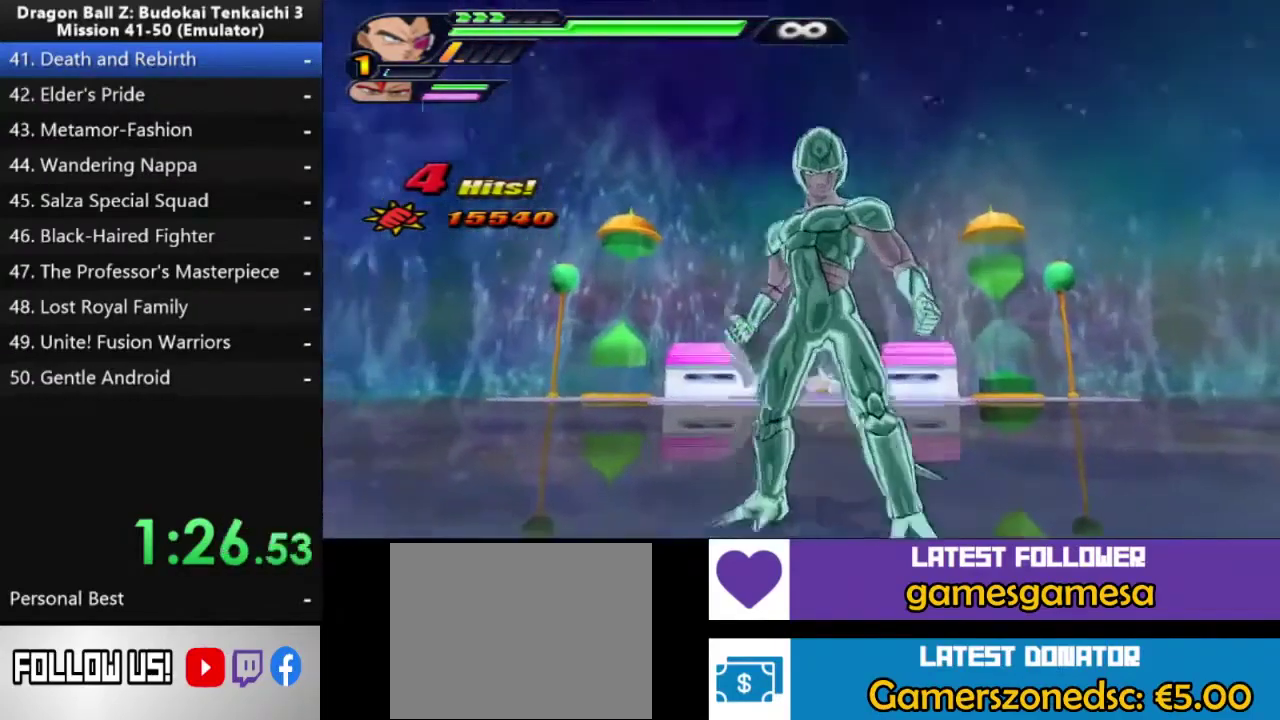
{"buttons": ["L2"], "right_stick": "center", "events": []}
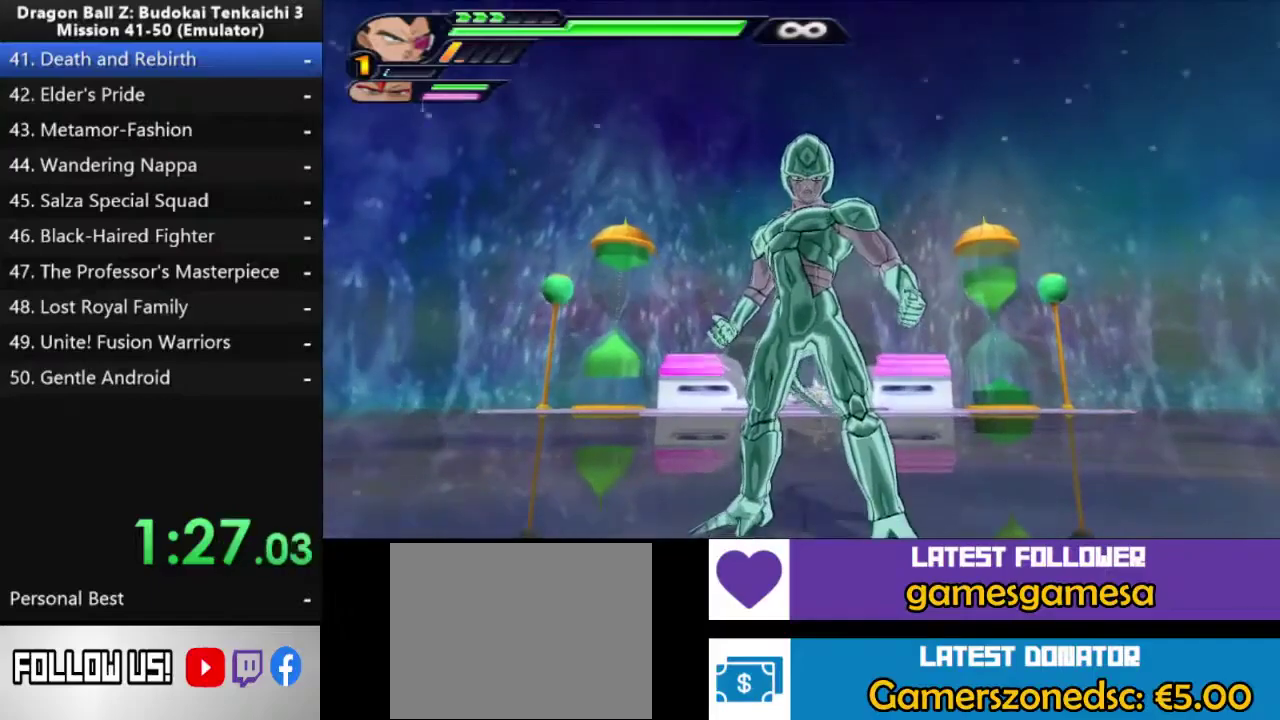
{"buttons": ["L2"], "right_stick": "center", "events": []}
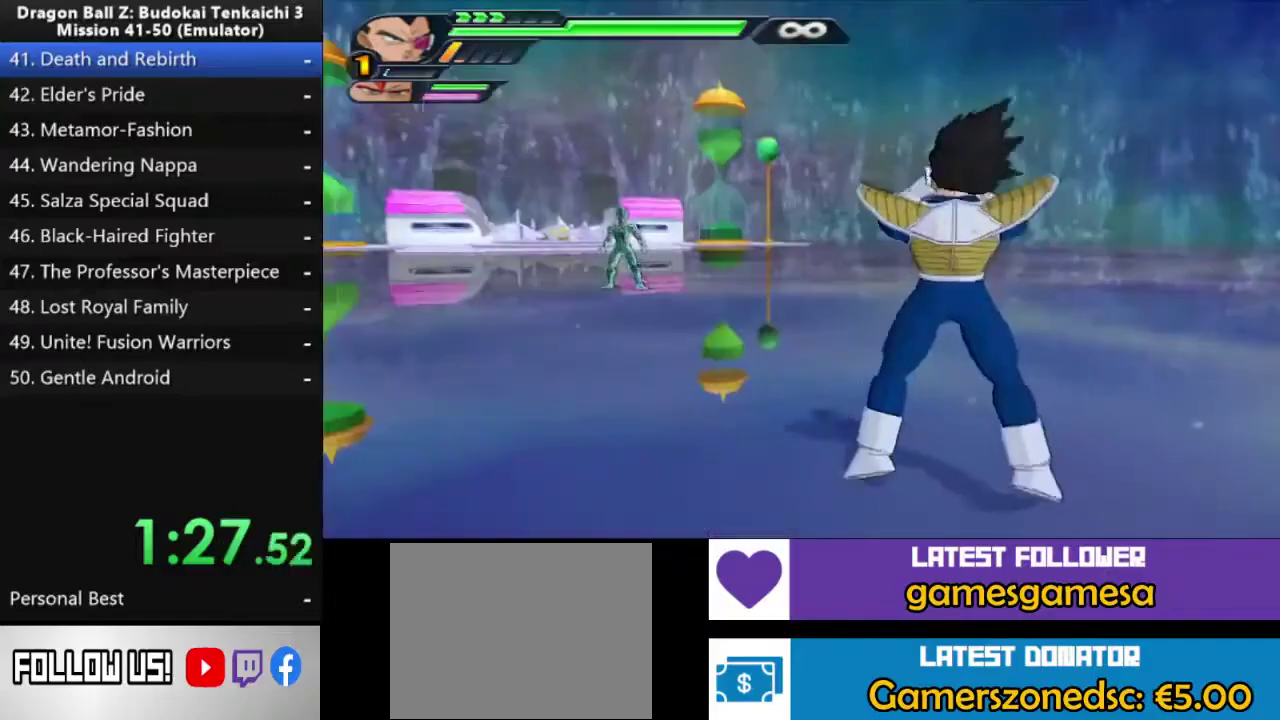
{"buttons": ["L2"], "right_stick": "center", "events": []}
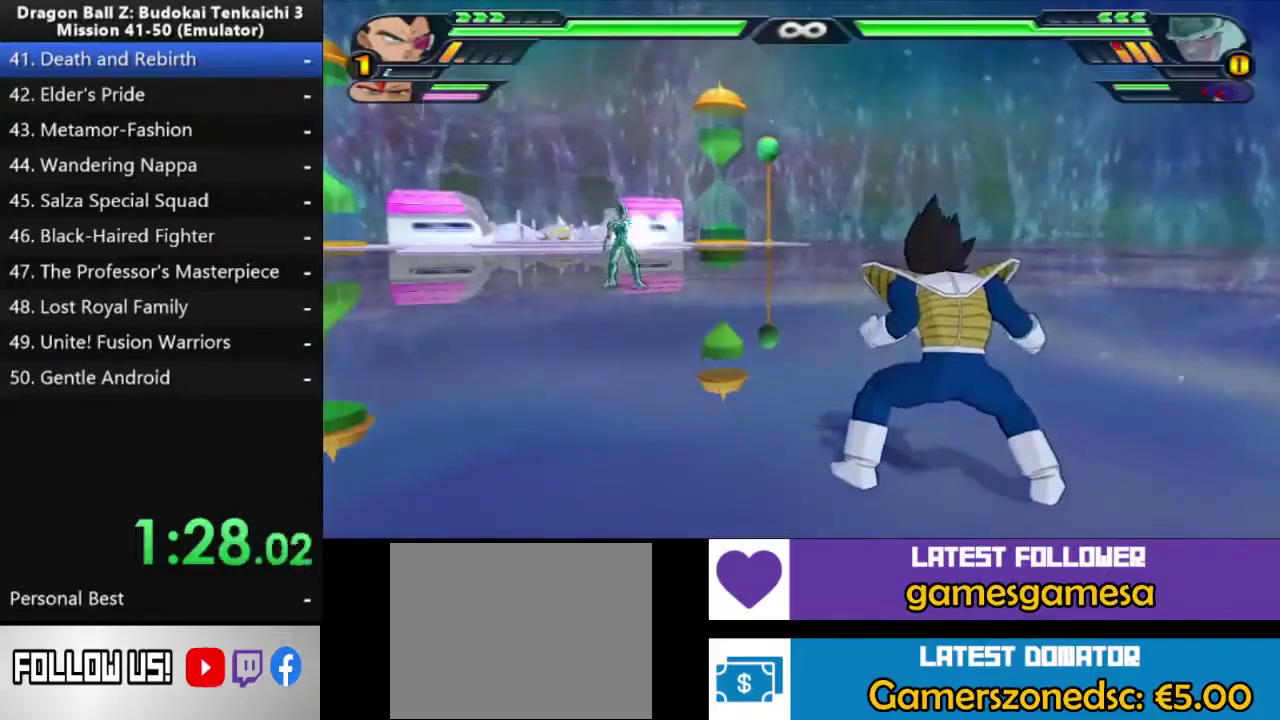
{"buttons": ["CIRCLE"], "right_stick": "center", "events": [[67, "CIRCLE", "down"], [67, "L2", "up"]]}
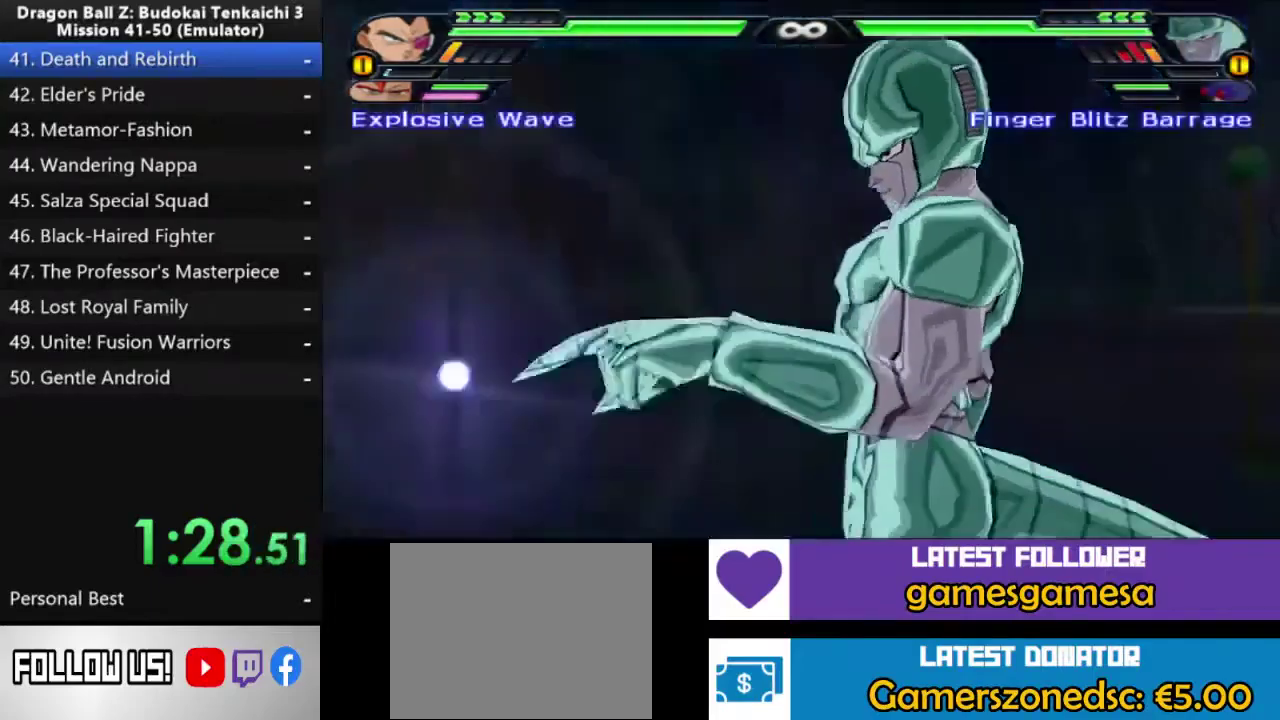
{"buttons": [], "right_stick": "center", "events": [[250, "CIRCLE", "up"]]}
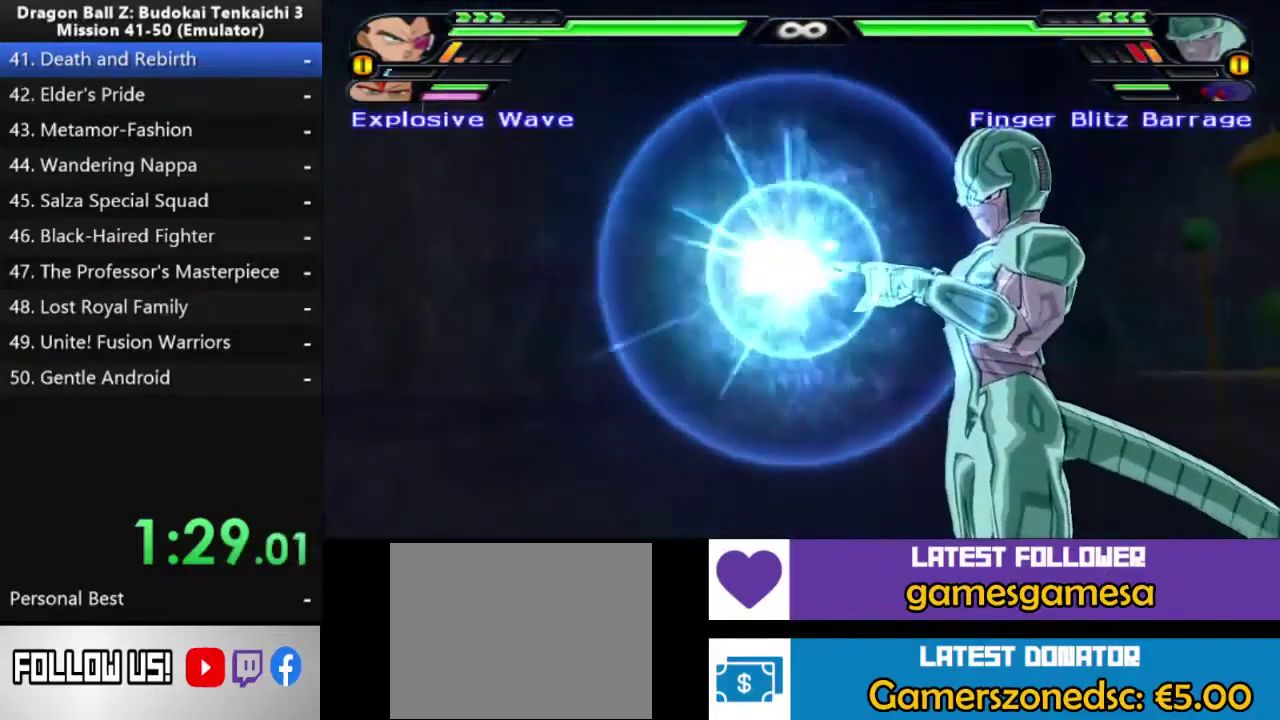
{"buttons": ["CIRCLE"], "right_stick": "center", "events": [[67, "CIRCLE", "down"]]}
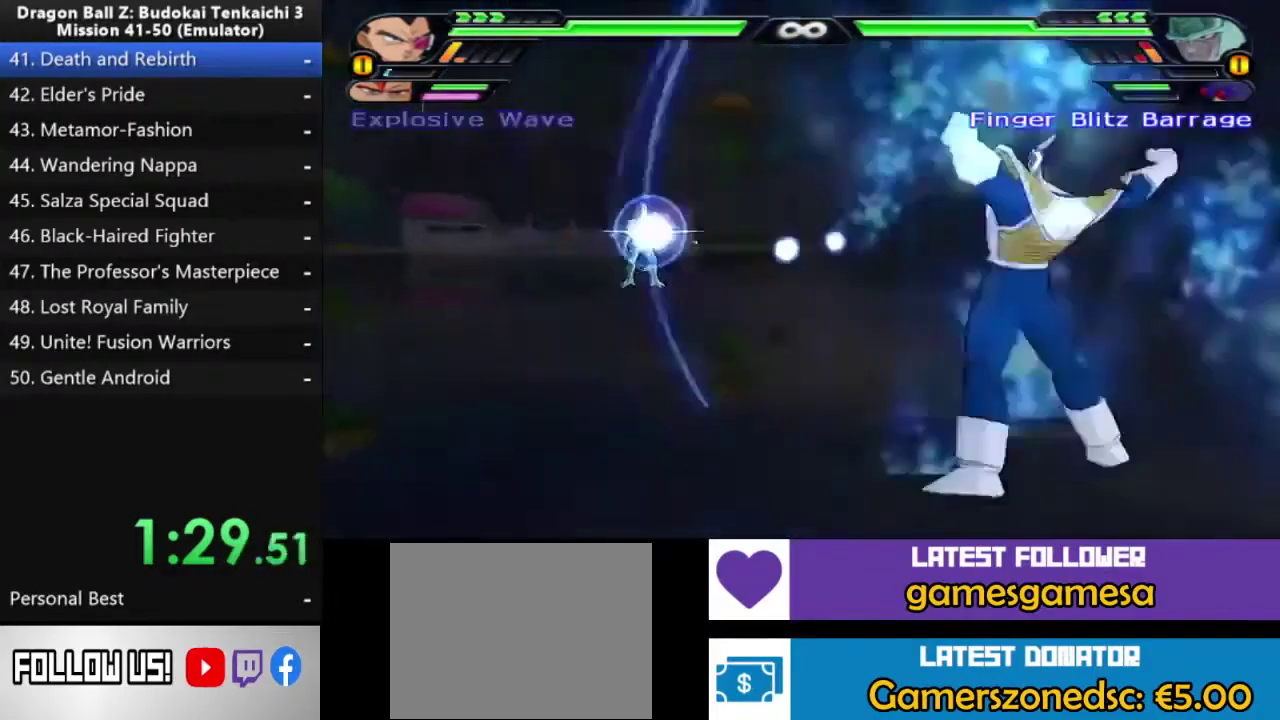
{"buttons": ["CIRCLE"], "right_stick": "center", "events": []}
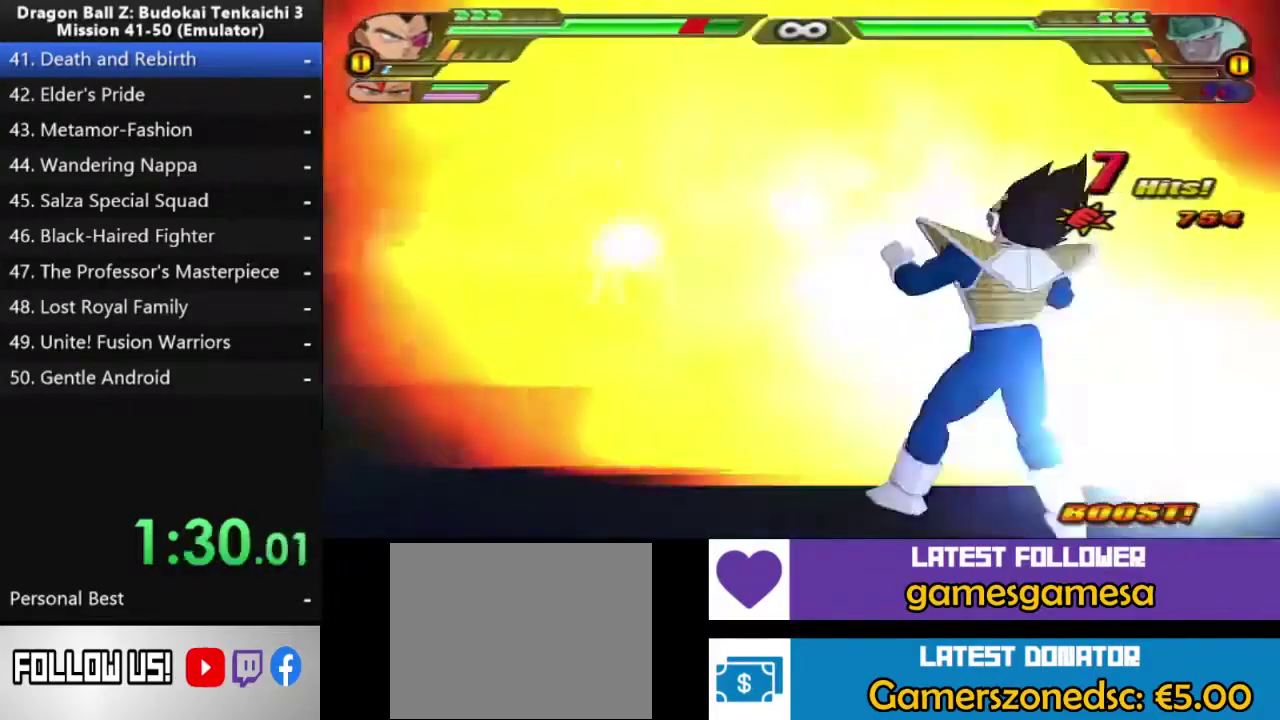
{"buttons": ["CIRCLE"], "right_stick": "center", "events": []}
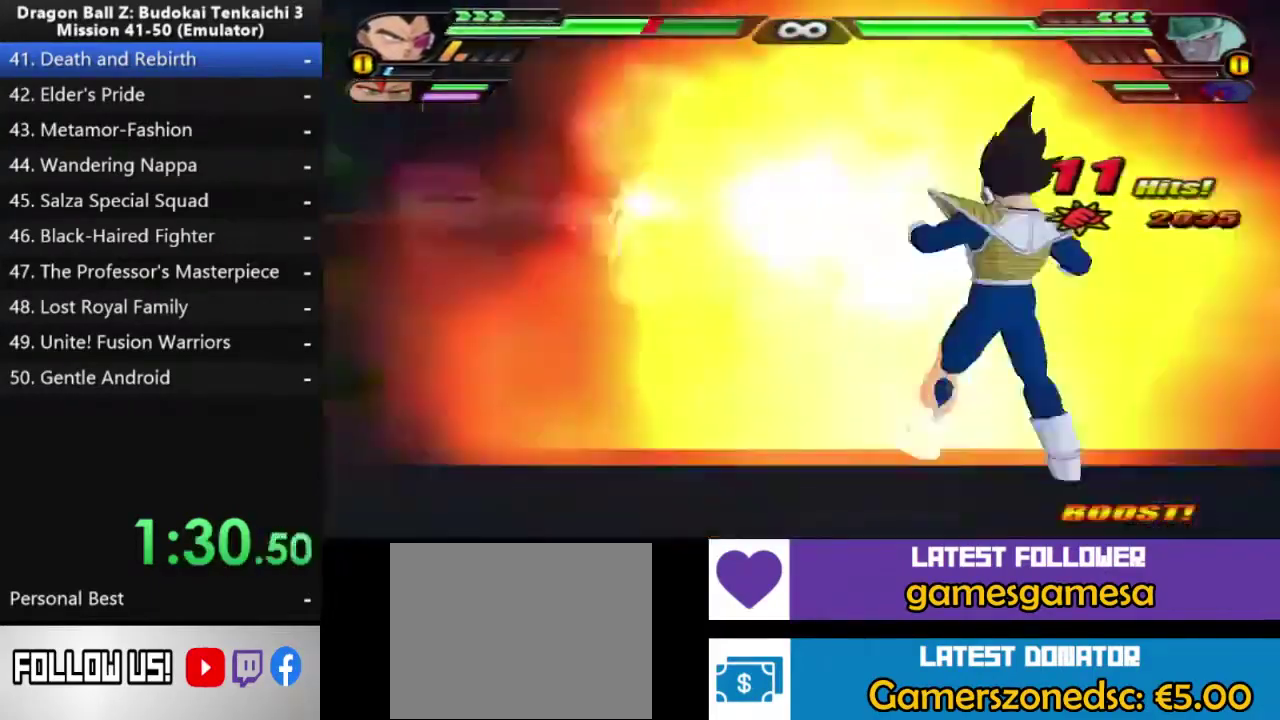
{"buttons": [], "right_stick": "center", "events": [[500, "CIRCLE", "up"]]}
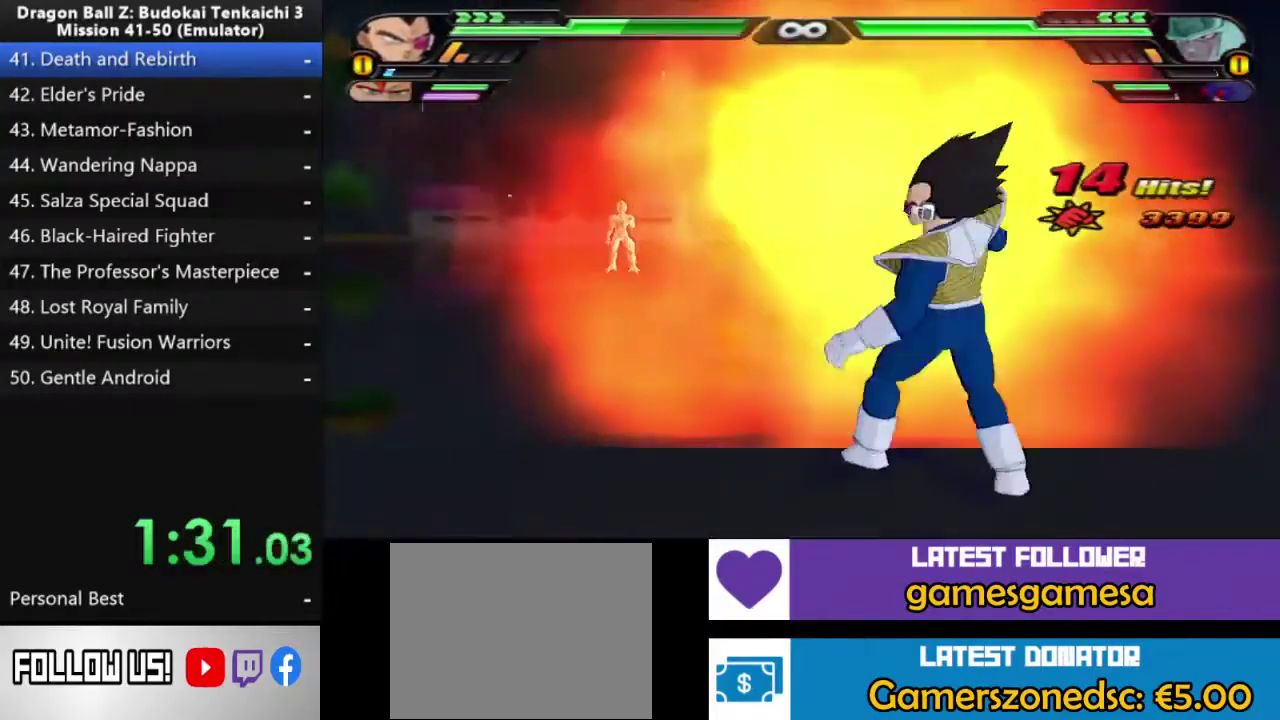
{"buttons": [], "right_stick": "center", "events": []}
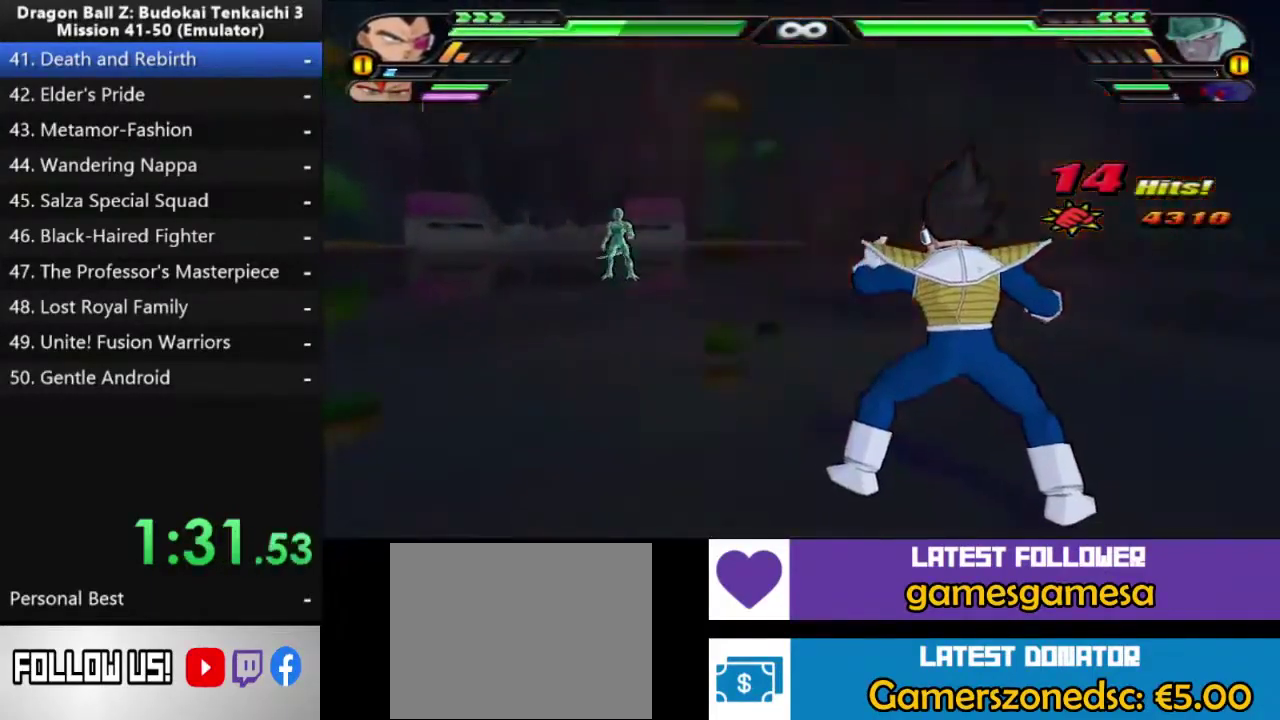
{"buttons": ["R3"], "right_stick": "center", "events": []}
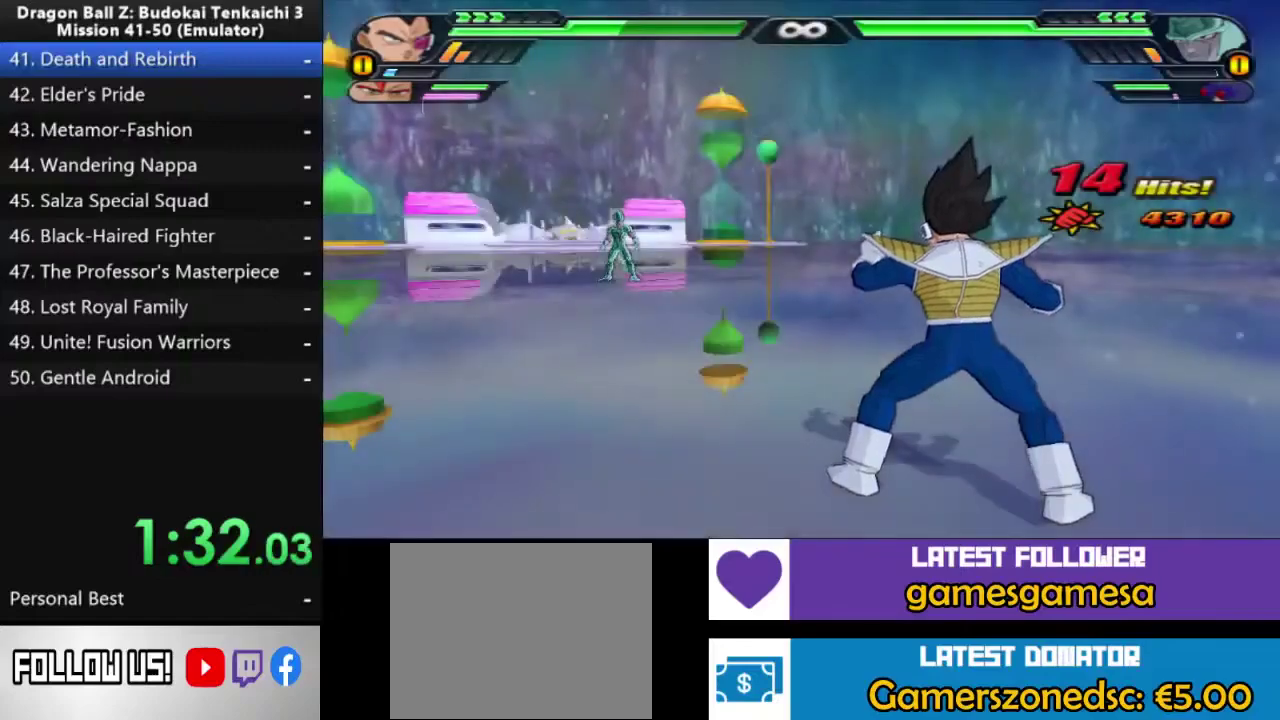
{"buttons": [], "right_stick": "center", "events": []}
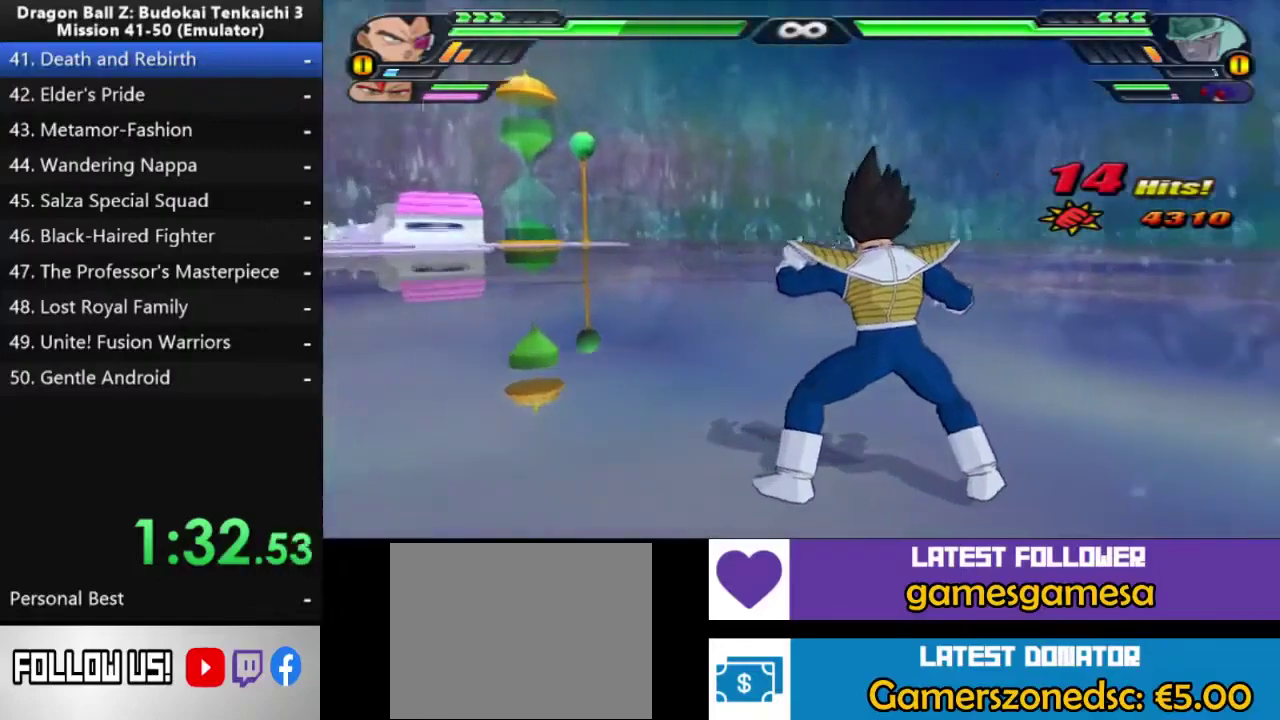
{"buttons": [], "right_stick": "center", "events": [[150, "DPAD_UP", "down"], [167, "CROSS", "down"], [317, "CROSS", "up"], [333, "DPAD_UP", "up"]]}
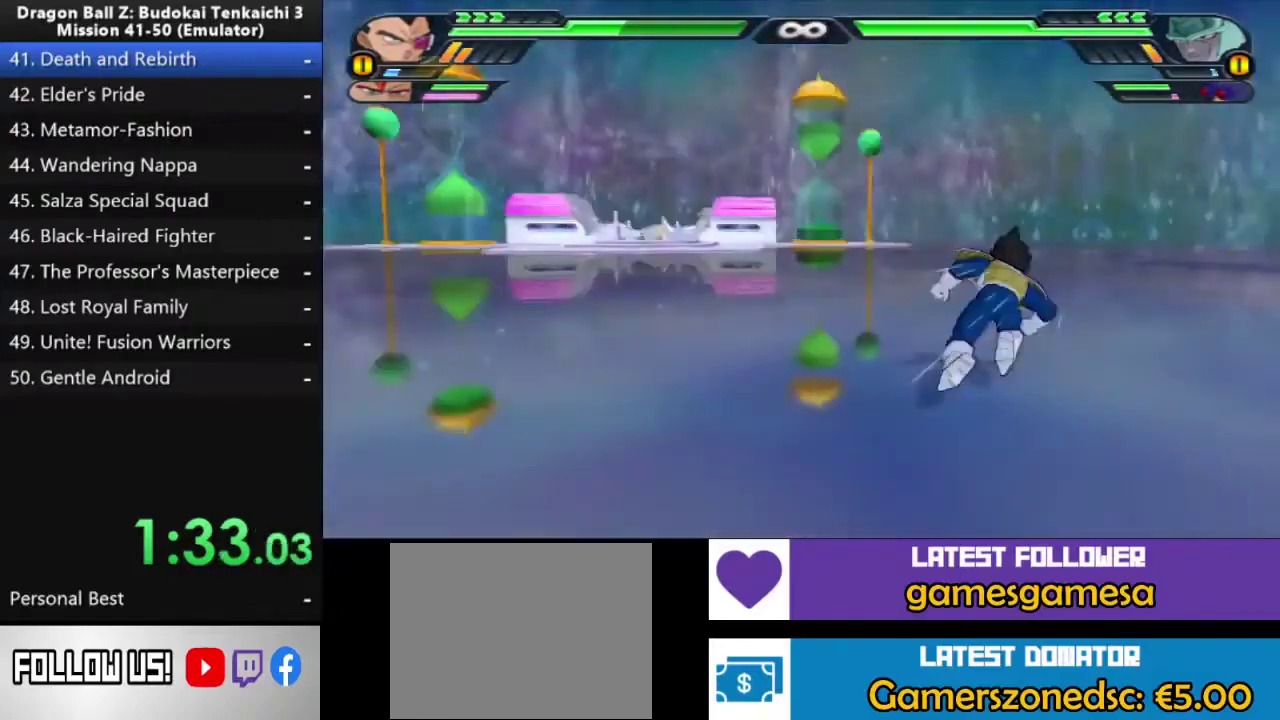
{"buttons": ["CROSS", "DPAD_UP"], "right_stick": "center", "events": [[300, "DPAD_UP", "down"], [350, "CROSS", "down"]]}
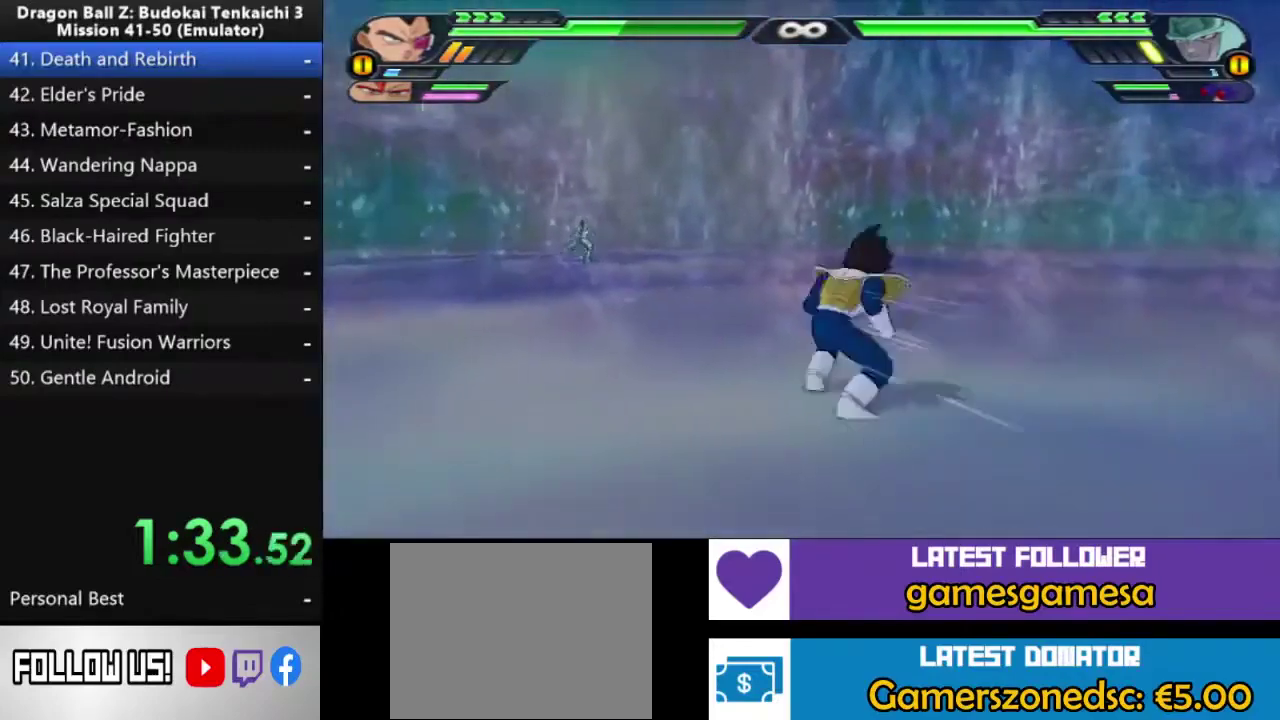
{"buttons": ["SQUARE"], "right_stick": "center", "events": [[50, "SQUARE", "down"], [67, "CROSS", "up"], [67, "DPAD_UP", "up"], [433, "SQUARE", "up"], [500, "SQUARE", "down"]]}
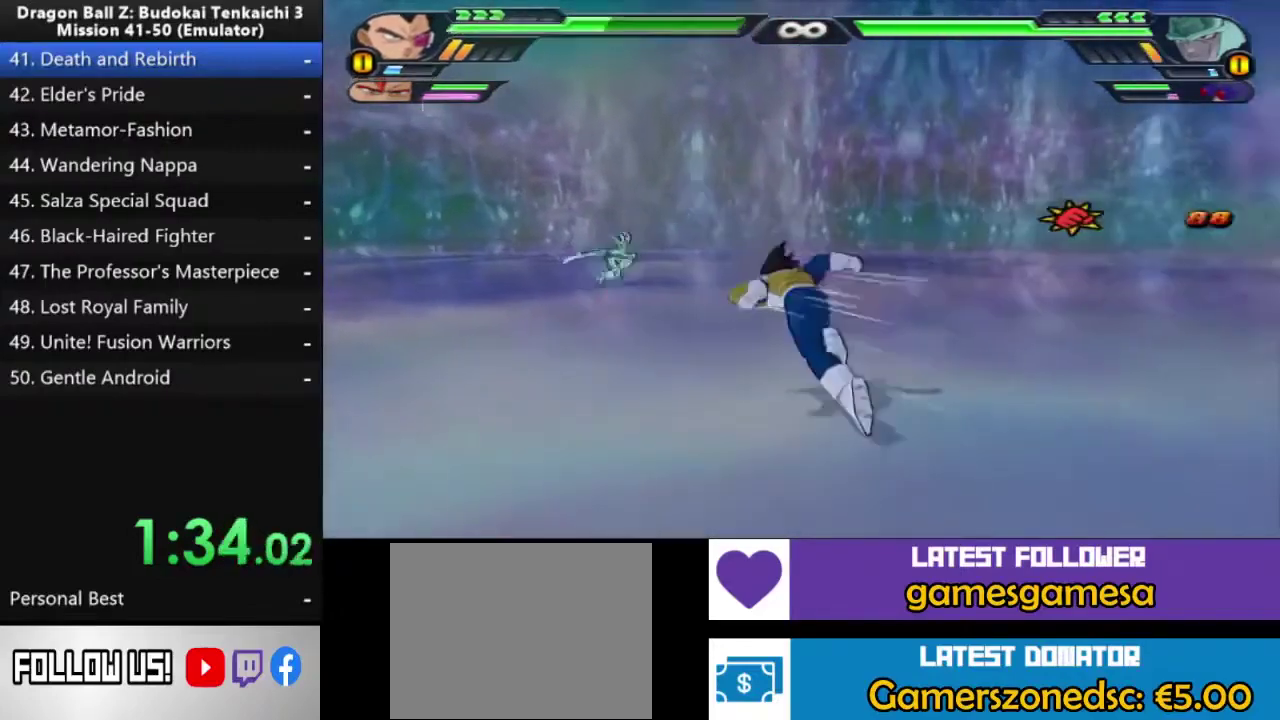
{"buttons": [], "right_stick": "center", "events": [[117, "SQUARE", "up"], [167, "SQUARE", "down"], [300, "SQUARE", "up"]]}
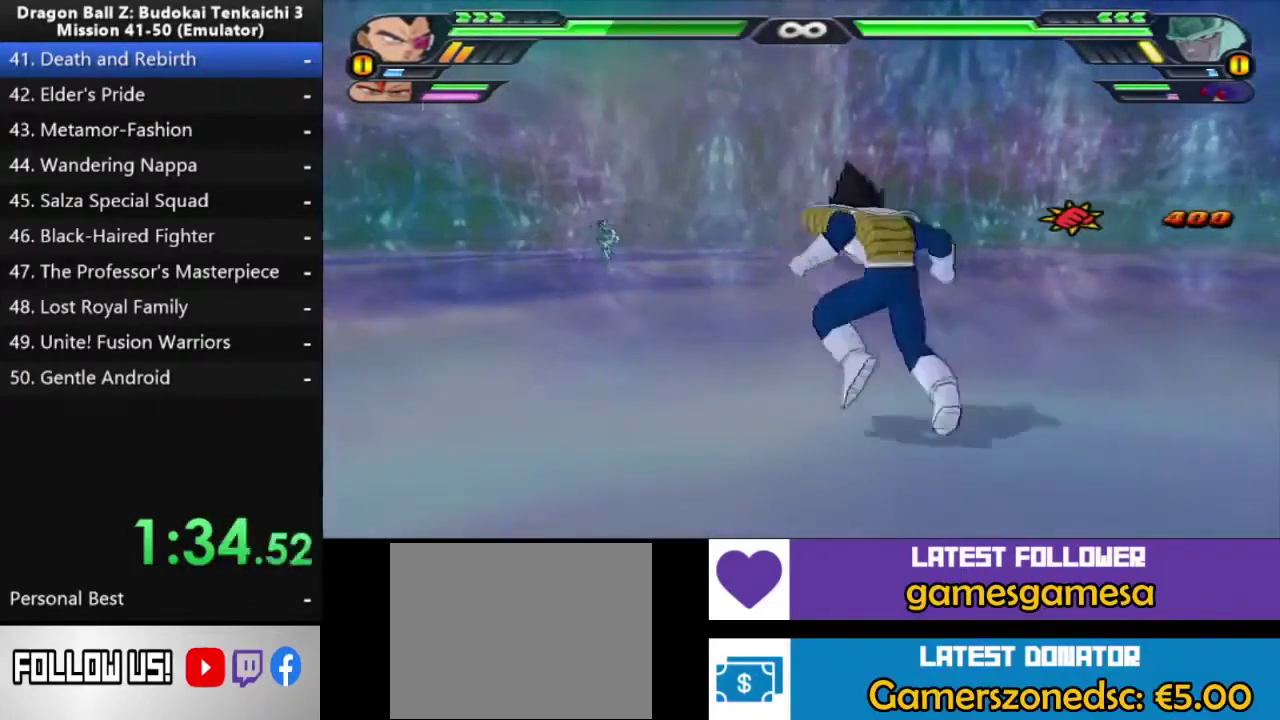
{"buttons": [], "right_stick": "center", "events": []}
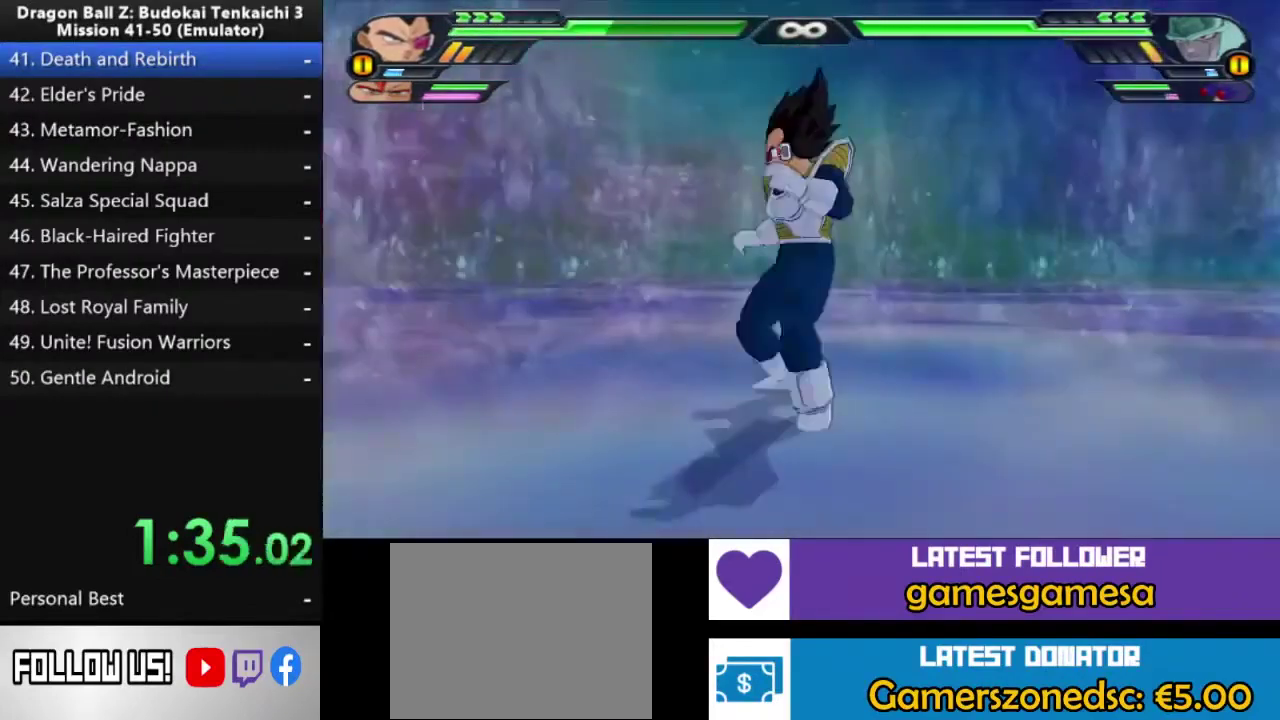
{"buttons": [], "right_stick": "center", "events": []}
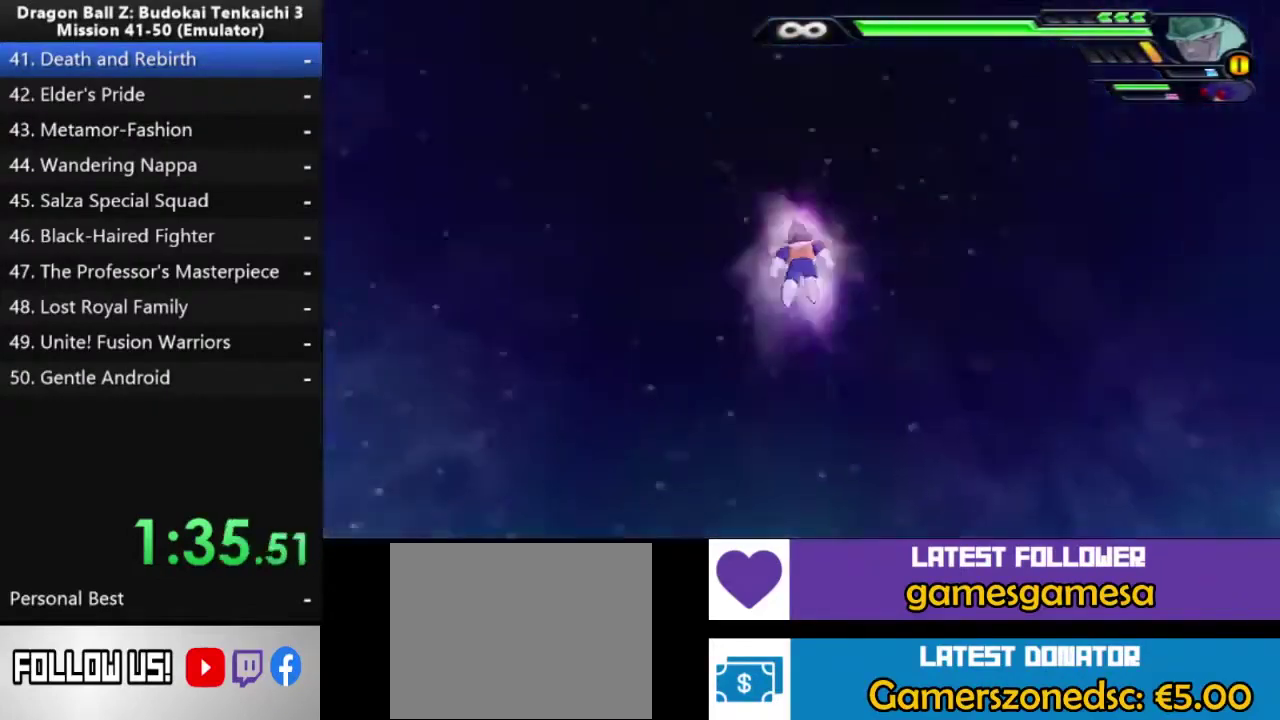
{"buttons": [], "right_stick": "center", "events": []}
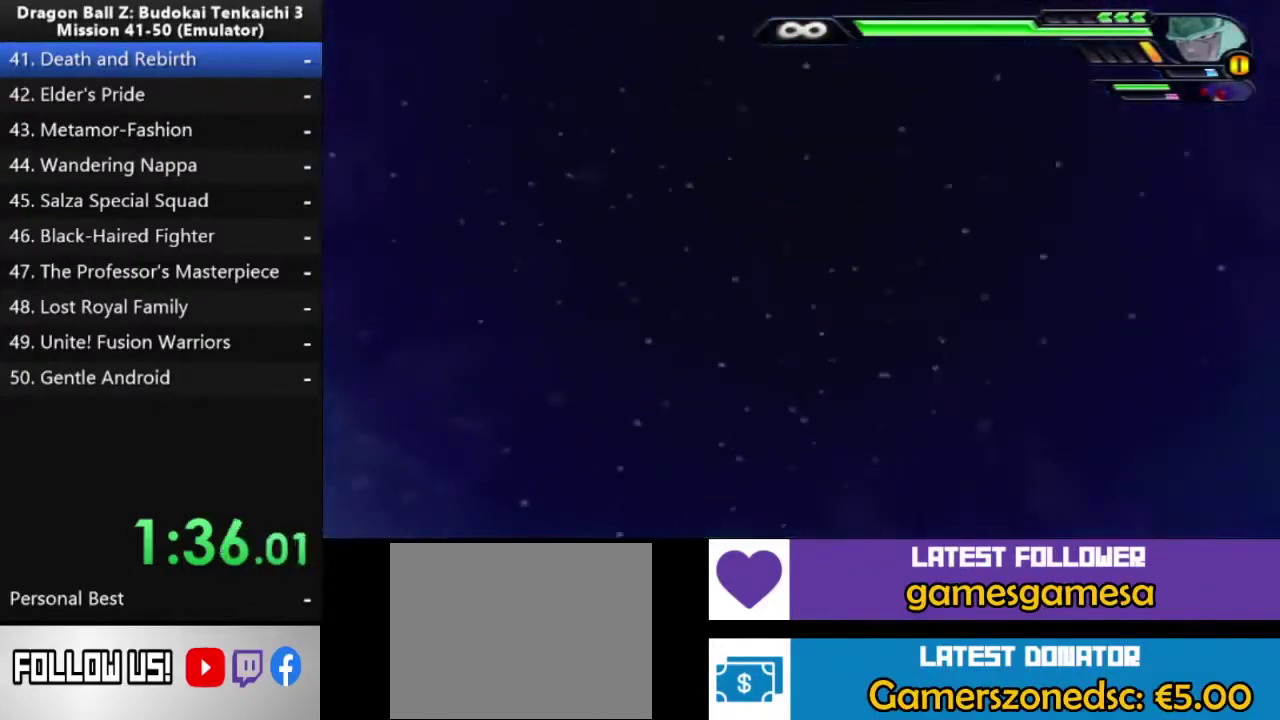
{"buttons": ["CROSS", "DPAD_UP"], "right_stick": "center", "events": [[283, "DPAD_UP", "down"], [450, "CROSS", "down"]]}
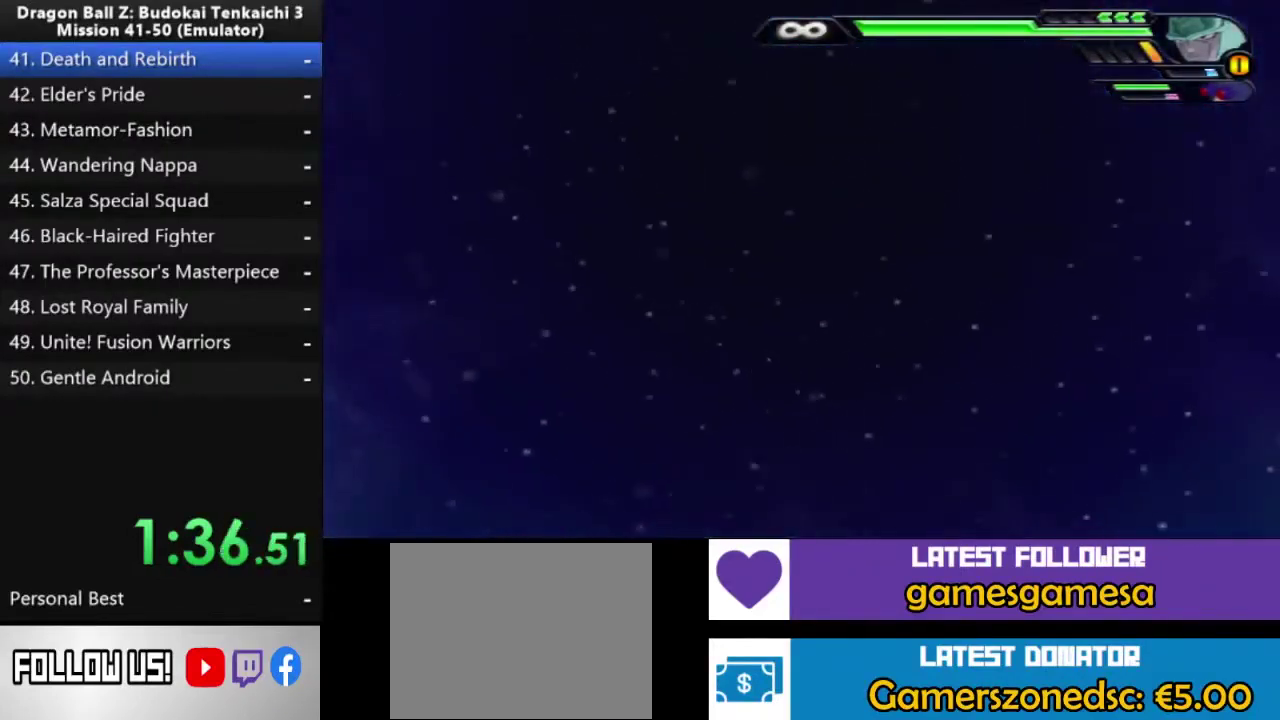
{"buttons": ["CROSS", "DPAD_UP"], "right_stick": "center", "events": []}
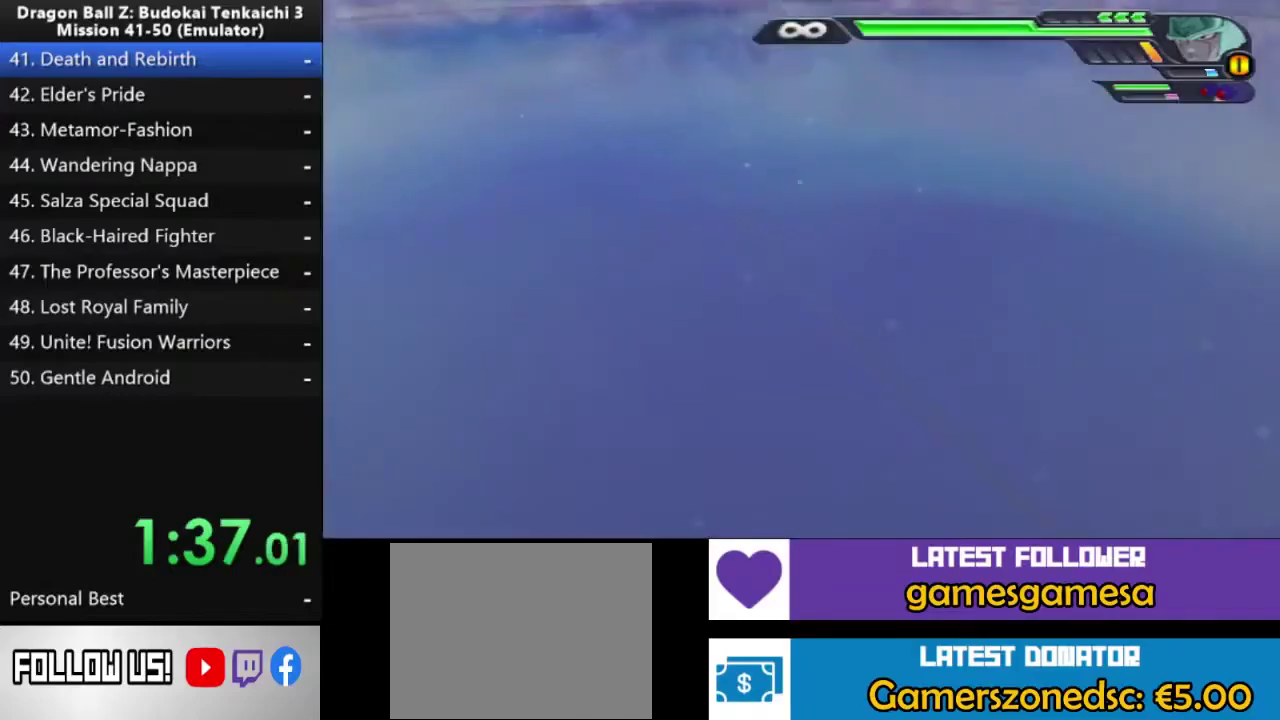
{"buttons": ["CROSS", "DPAD_UP"], "right_stick": "center", "events": []}
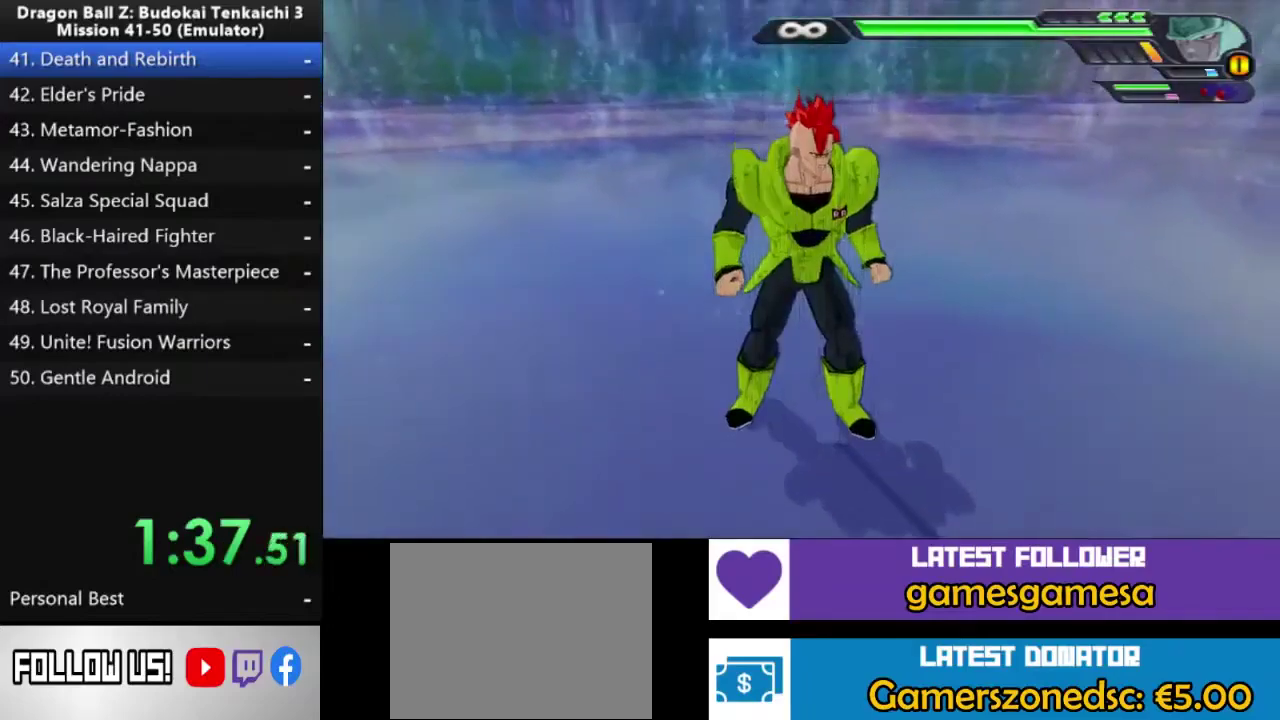
{"buttons": ["CROSS", "DPAD_UP"], "right_stick": "center", "events": []}
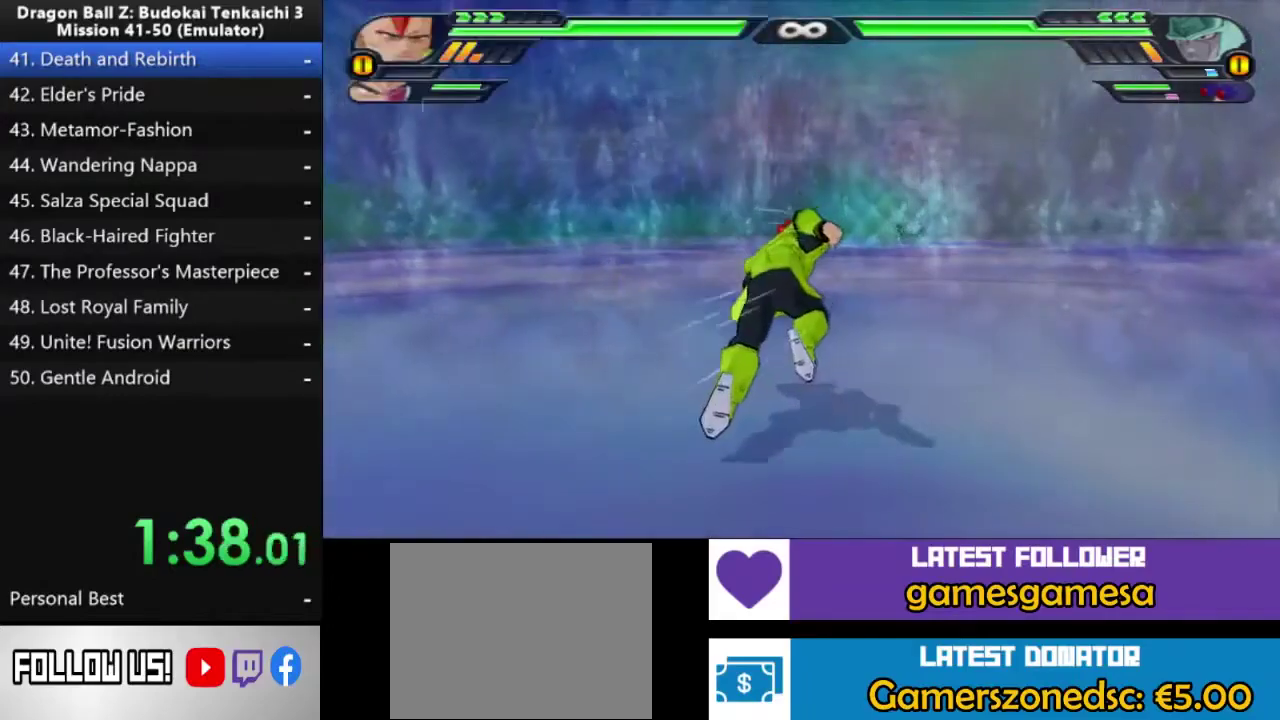
{"buttons": ["SQUARE"], "right_stick": "center", "events": [[67, "CROSS", "up"], [67, "DPAD_UP", "up"], [67, "SQUARE", "down"]]}
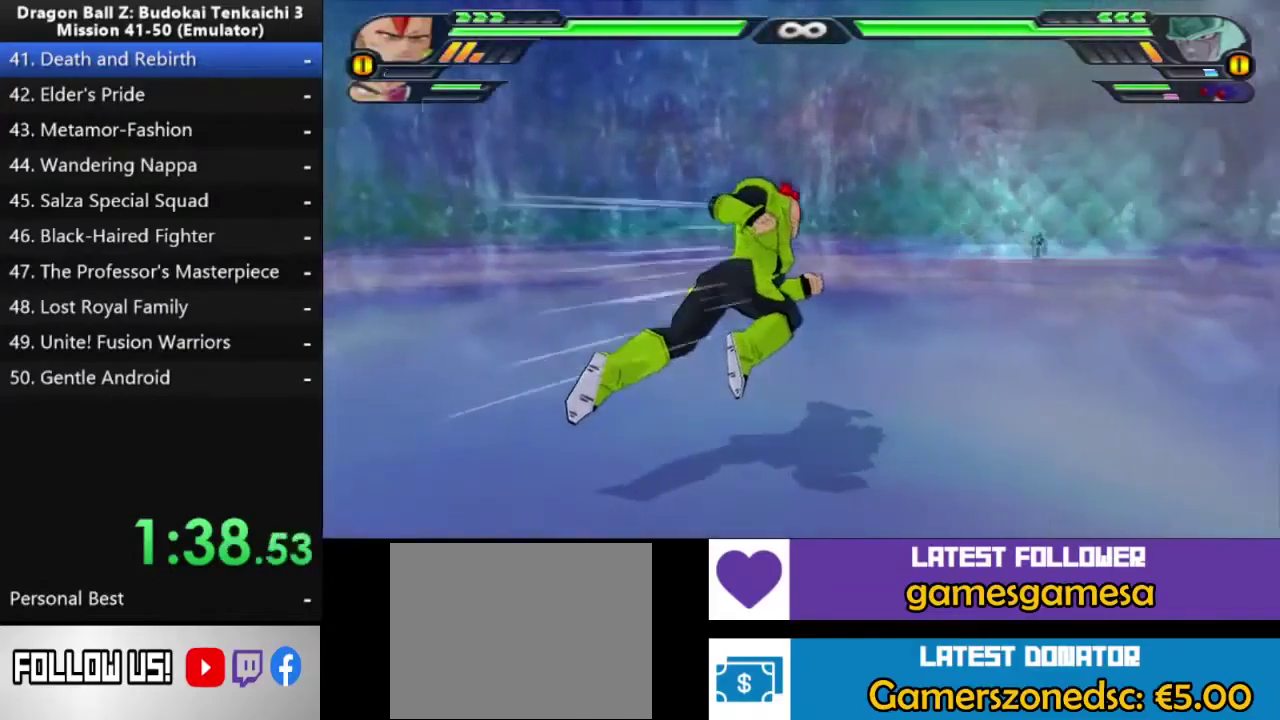
{"buttons": ["SQUARE"], "right_stick": "center", "events": []}
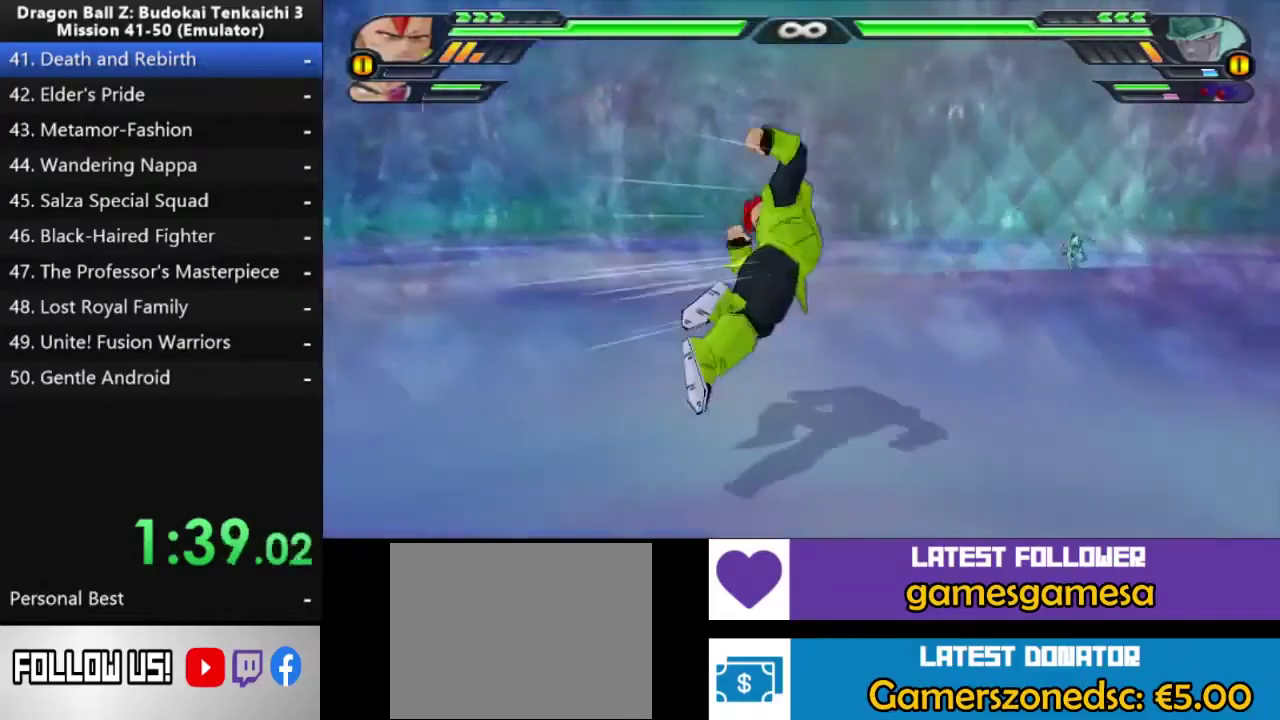
{"buttons": ["CROSS", "DPAD_UP"], "right_stick": "center", "events": [[50, "SQUARE", "up"], [67, "right_stick", "left"], [183, "right_stick", "center"], [233, "DPAD_UP", "down"], [367, "CROSS", "down"]]}
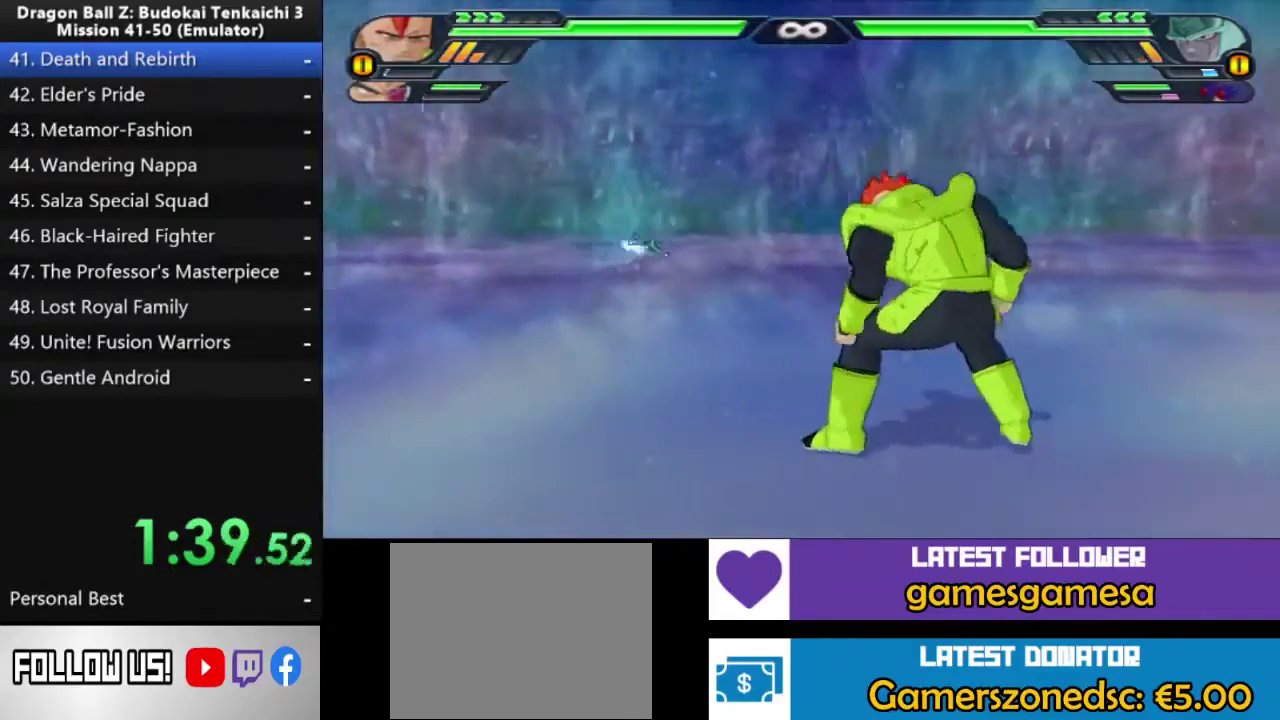
{"buttons": ["SQUARE"], "right_stick": "center", "events": [[350, "DPAD_UP", "up"], [367, "CROSS", "up"], [367, "SQUARE", "down"]]}
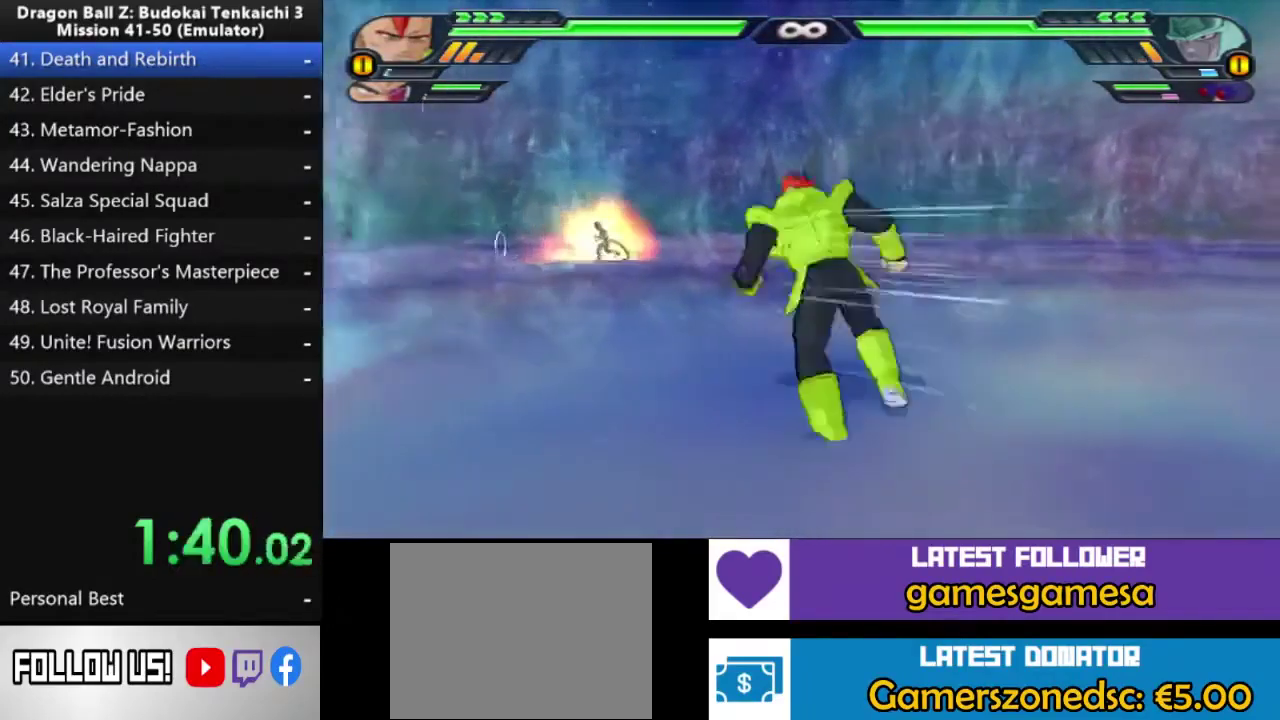
{"buttons": ["SQUARE"], "right_stick": "center", "events": []}
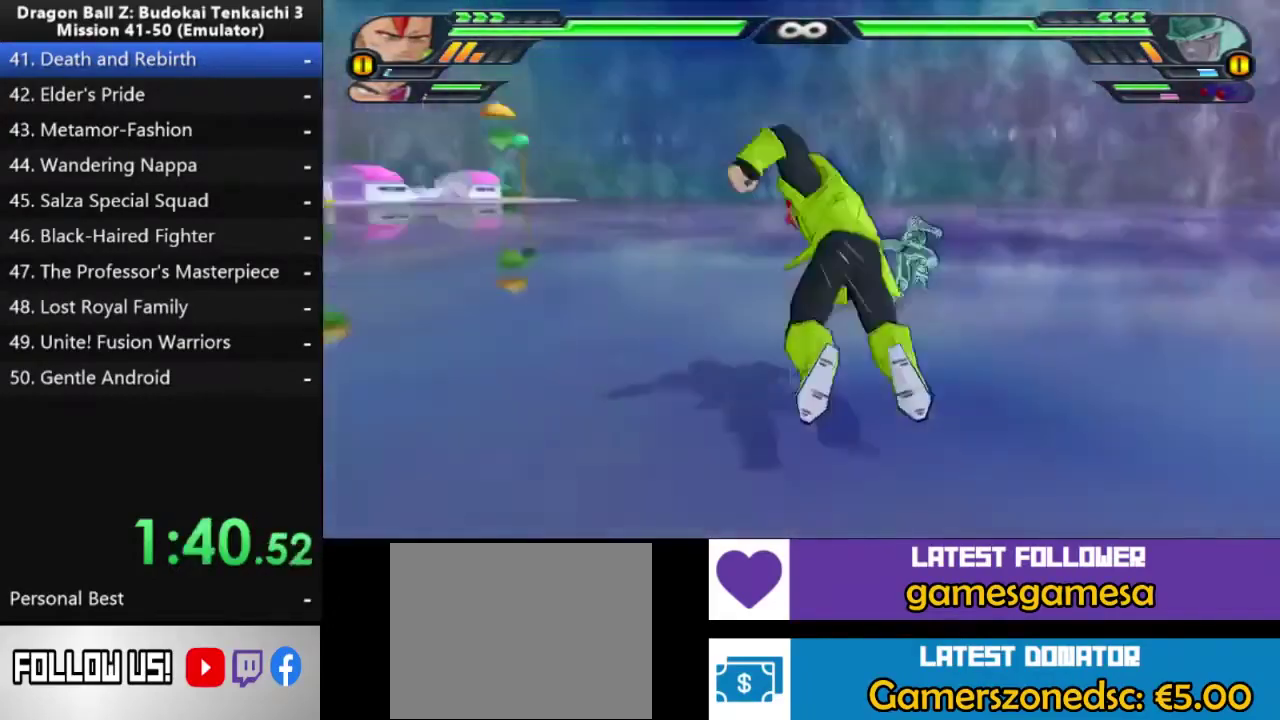
{"buttons": [], "right_stick": "center", "events": [[417, "SQUARE", "up"]]}
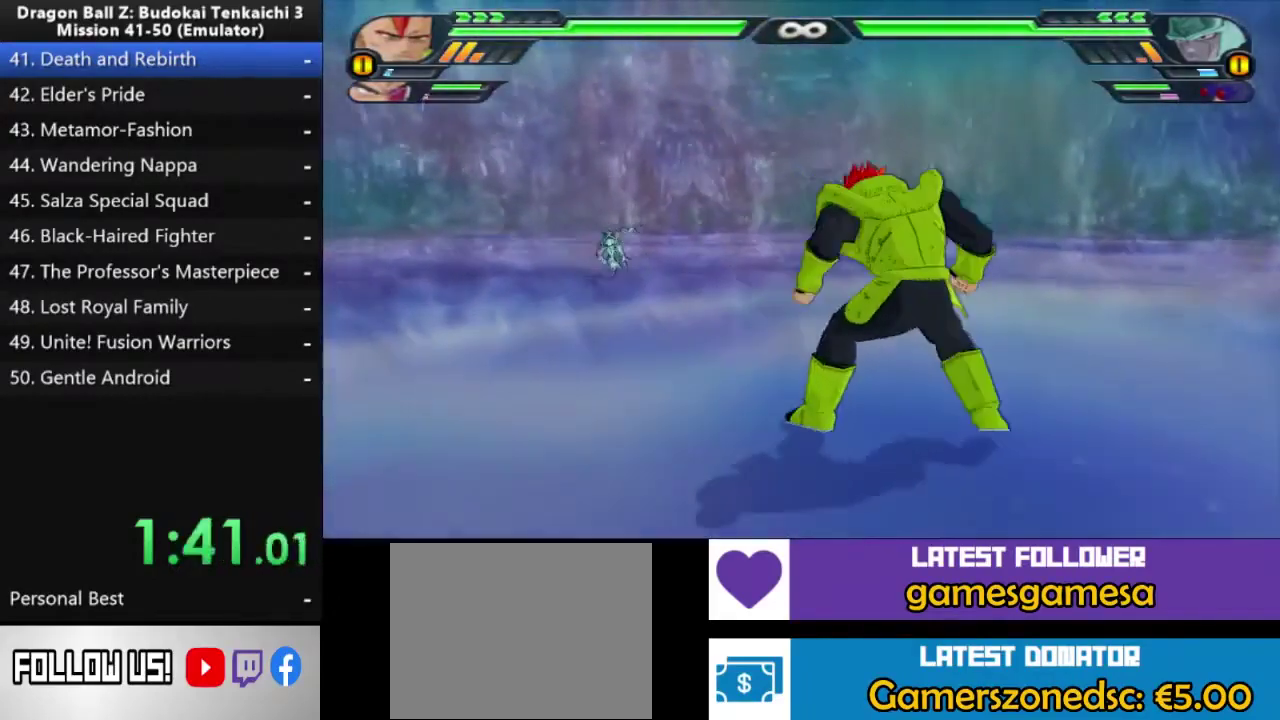
{"buttons": ["SQUARE"], "right_stick": "center", "events": [[17, "DPAD_UP", "down"], [50, "CROSS", "down"], [433, "DPAD_UP", "up"], [450, "SQUARE", "down"], [467, "CROSS", "up"]]}